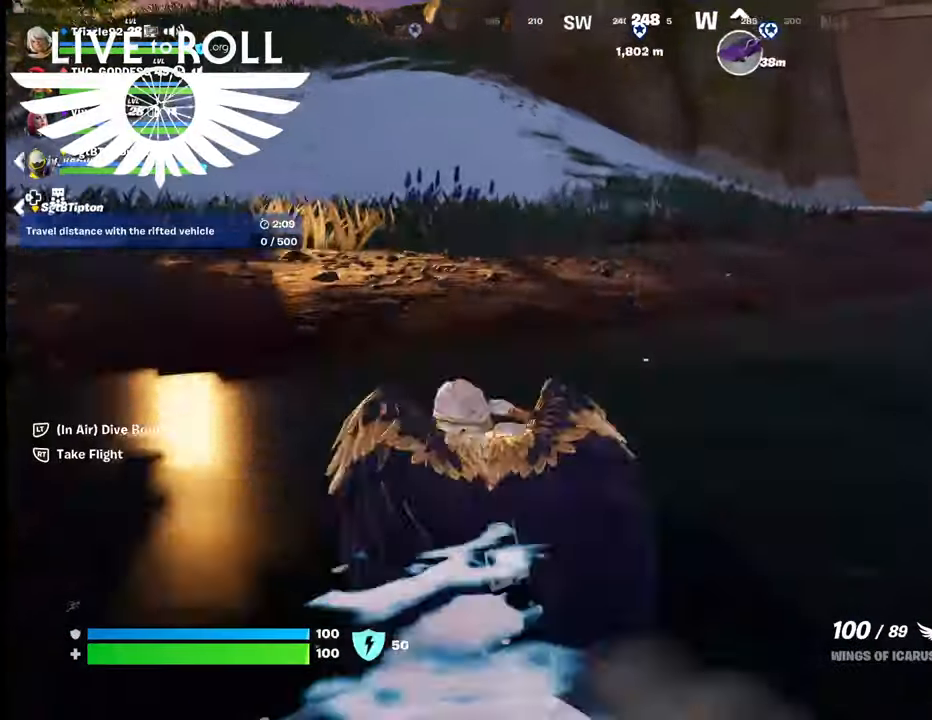
Gameplay with a controller (Xbox layout); each line is a JSON object with the inputs held at the frame after it. "events" lists button and stick changes between this image and that frame as [ms after this image, input, new state], when the widget could be followed in between. Not read: SHARE.
{"buttons": [], "left_stick": "up-left", "right_stick": "center", "events": [[100, "A", "up"]]}
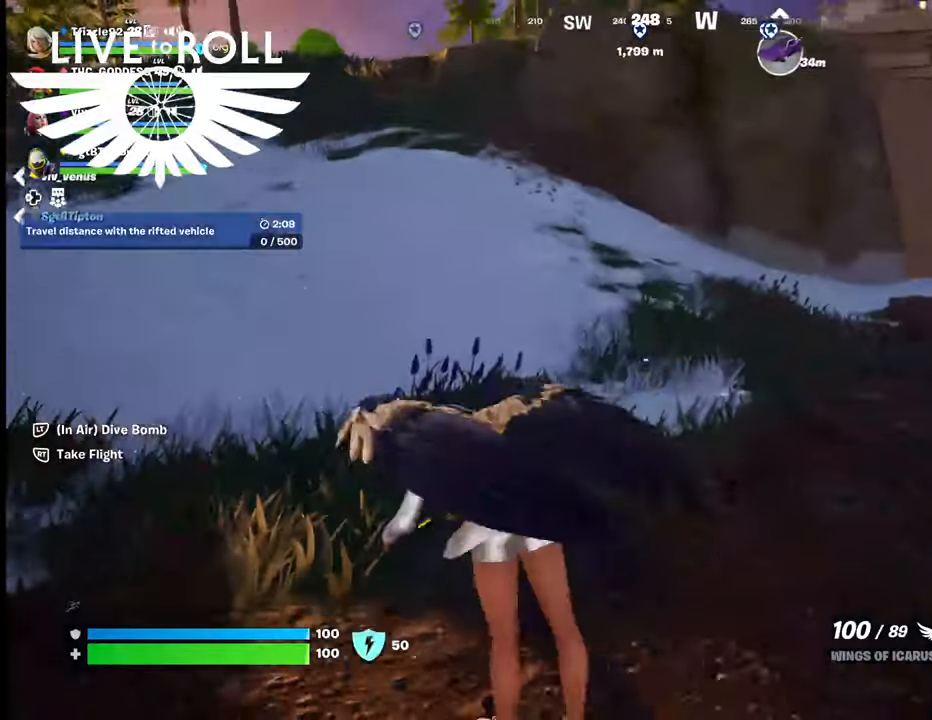
{"buttons": [], "left_stick": "up-left", "right_stick": "center", "events": []}
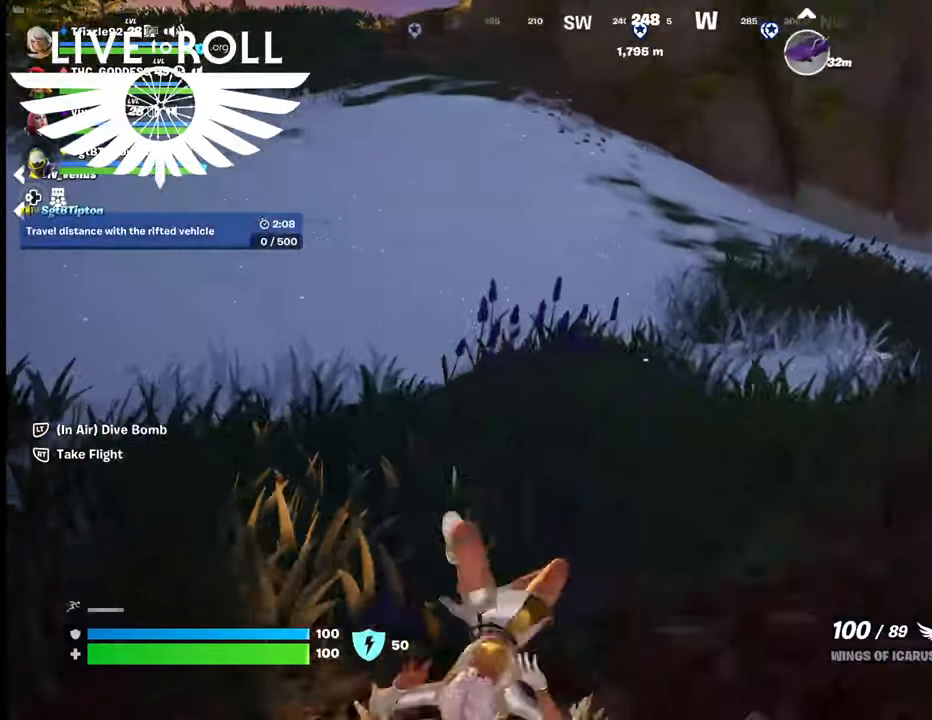
{"buttons": ["L3"], "left_stick": "up-left", "right_stick": "center", "events": [[100, "L3", "down"]]}
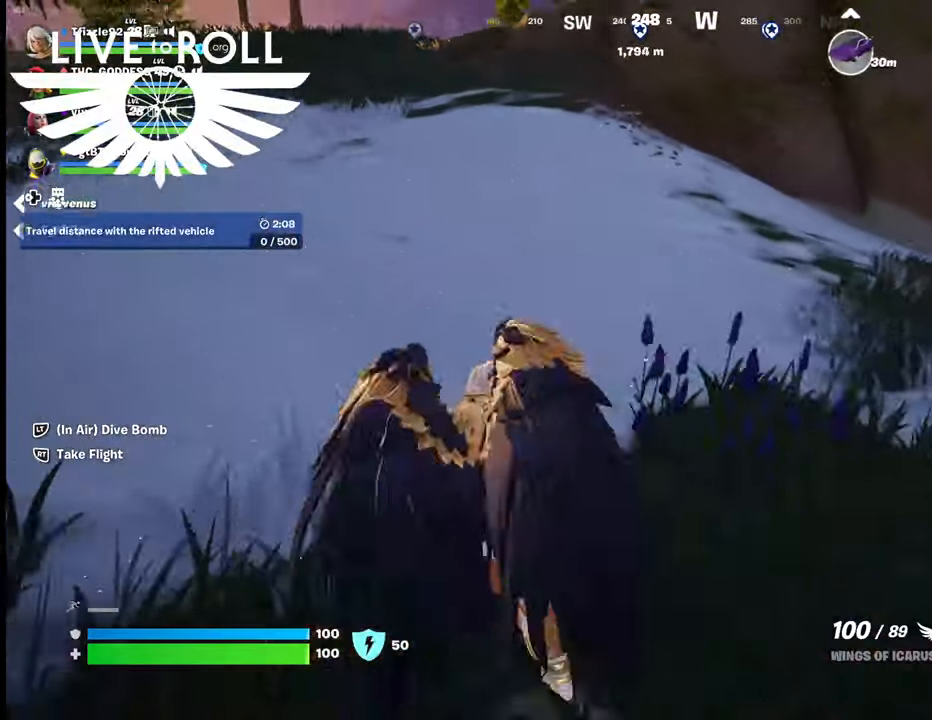
{"buttons": [], "left_stick": "up-left", "right_stick": "center", "events": [[367, "L3", "up"]]}
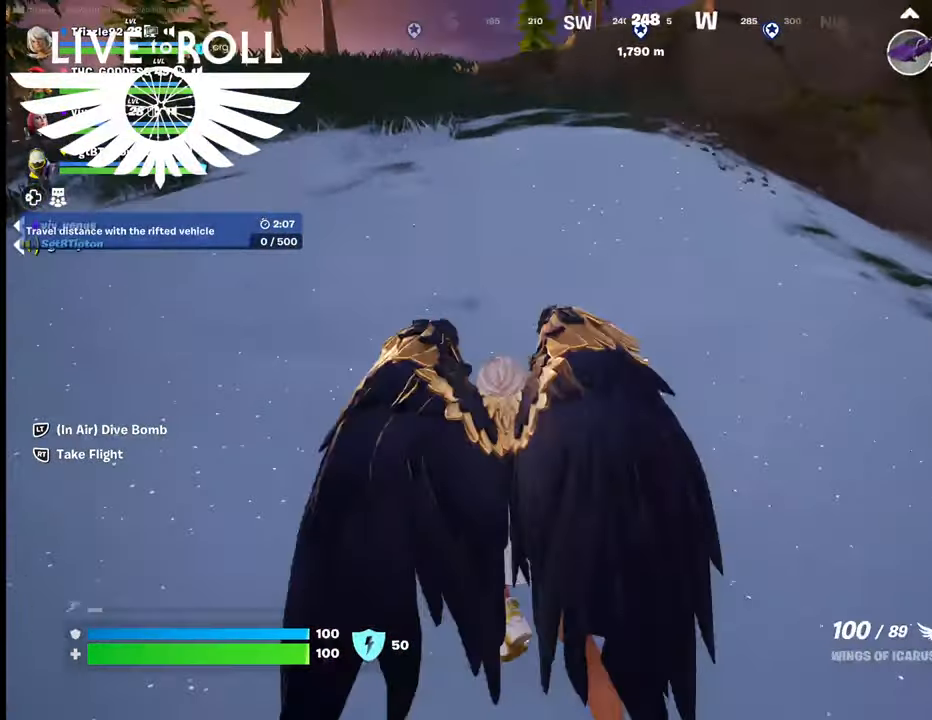
{"buttons": [], "left_stick": "up-left", "right_stick": "center", "events": []}
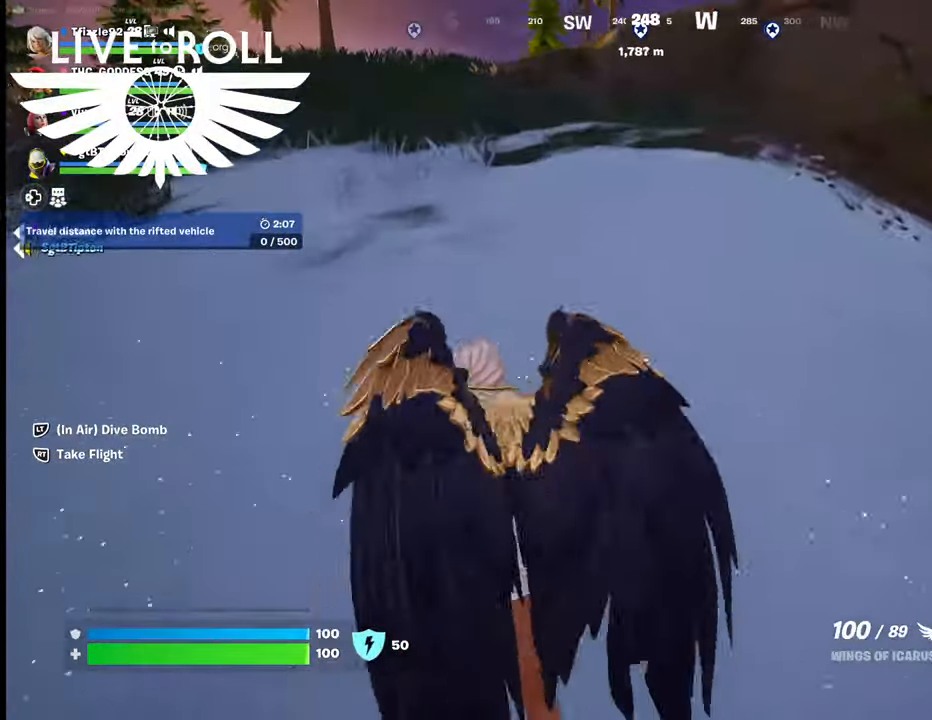
{"buttons": [], "left_stick": "up-left", "right_stick": "center", "events": []}
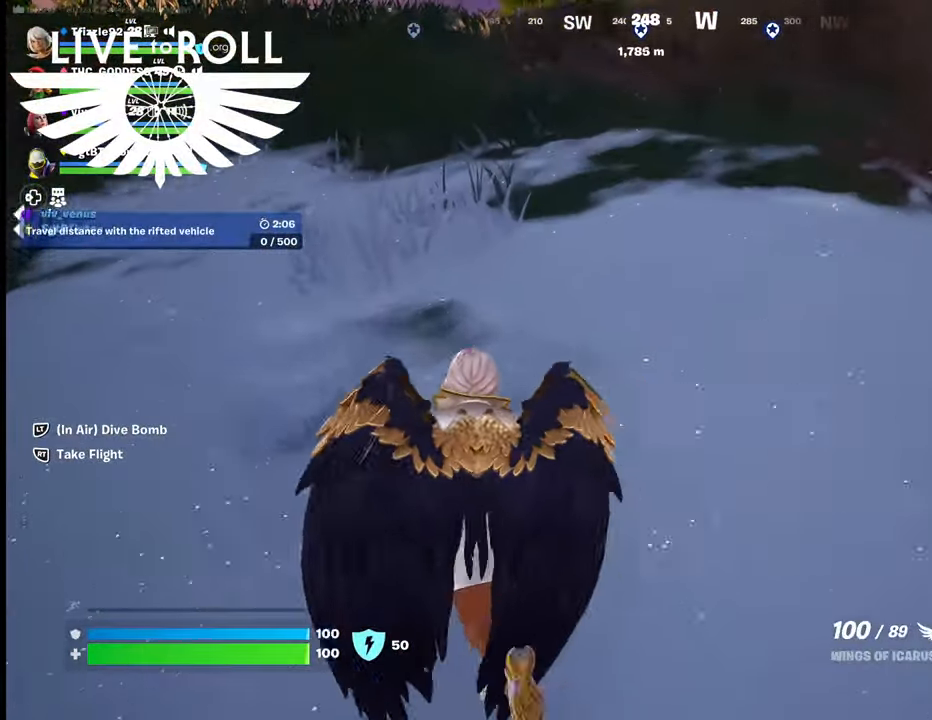
{"buttons": ["L3"], "left_stick": "up-left", "right_stick": "center", "events": [[267, "L3", "down"]]}
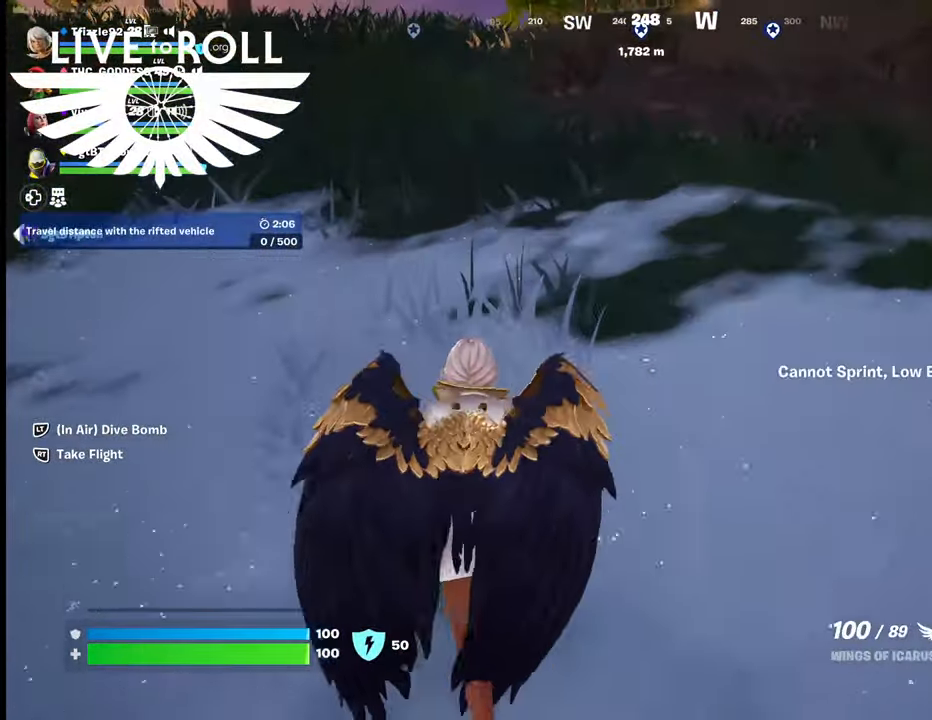
{"buttons": [], "left_stick": "up-left", "right_stick": "center", "events": [[134, "L3", "up"]]}
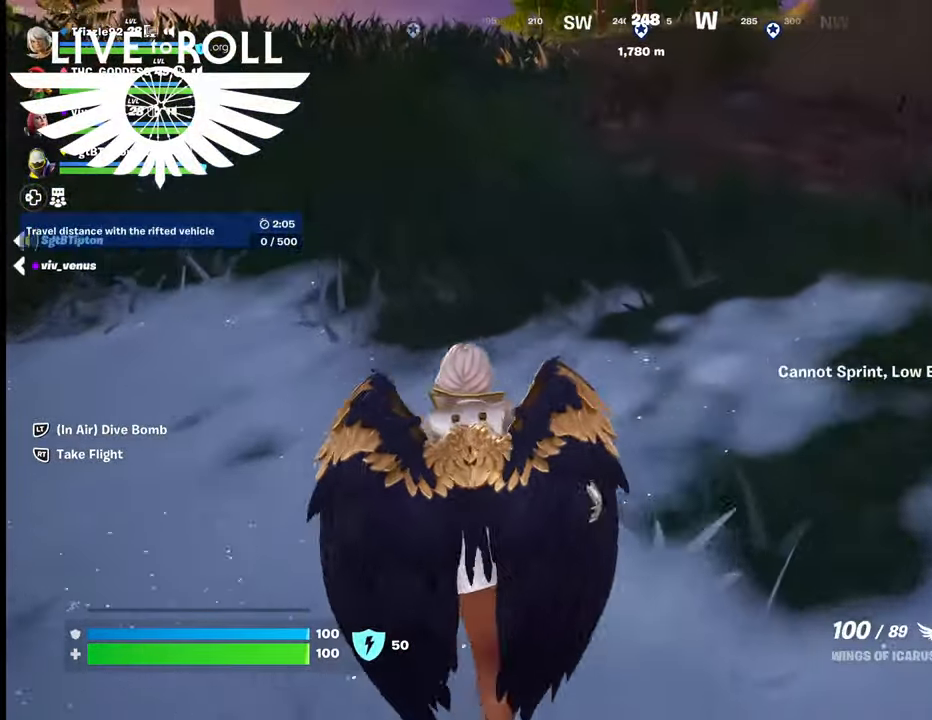
{"buttons": [], "left_stick": "up", "right_stick": "right", "events": [[334, "right_stick", "right"], [434, "left_stick", "up"]]}
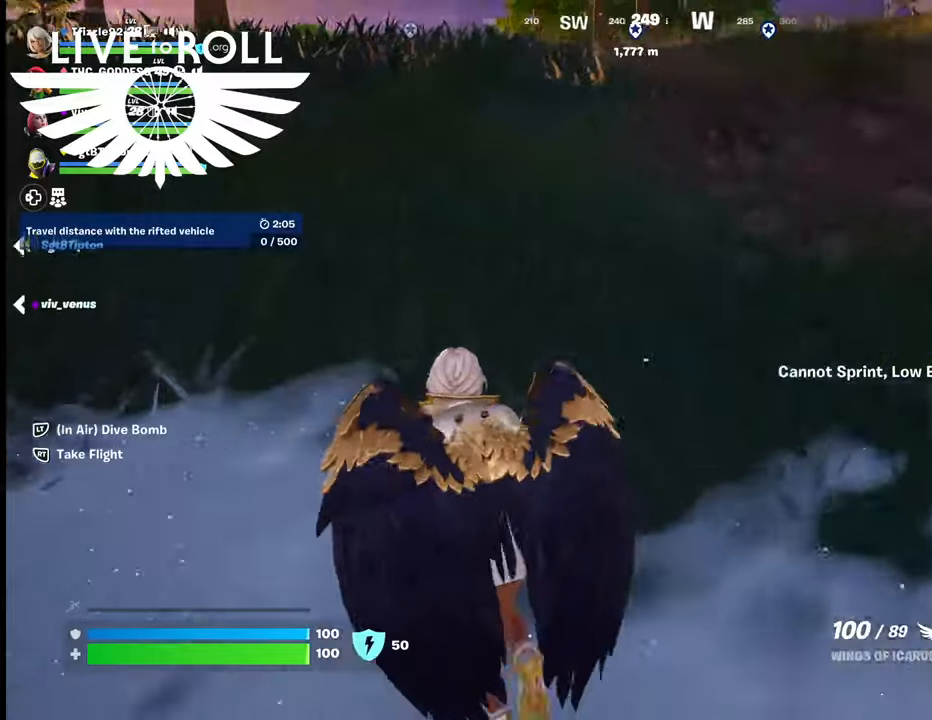
{"buttons": [], "left_stick": "up", "right_stick": "right", "events": [[67, "L3", "down"], [334, "L3", "up"]]}
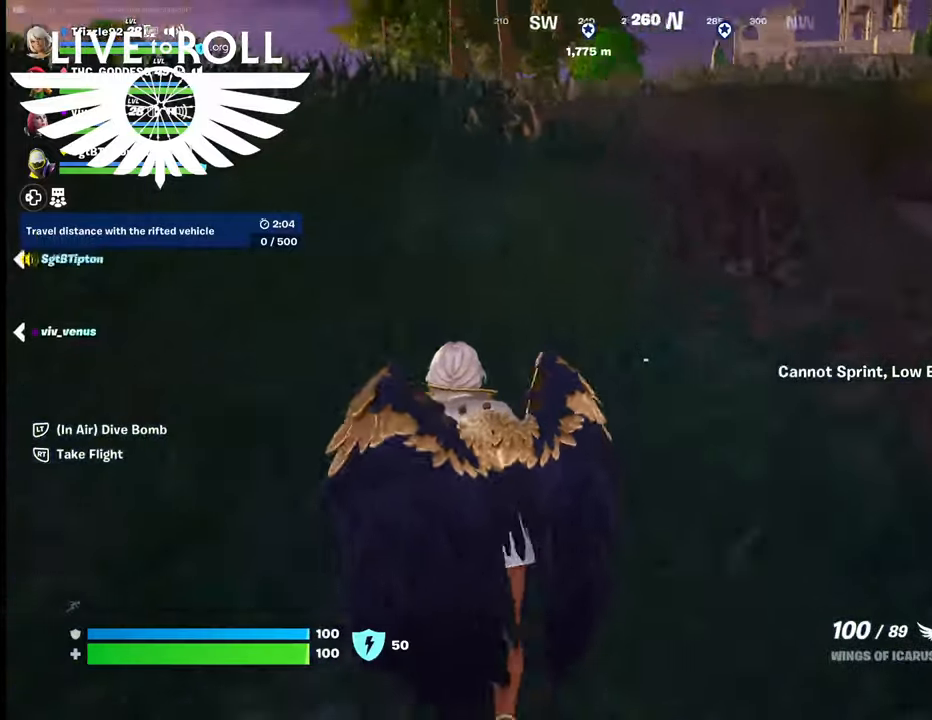
{"buttons": [], "left_stick": "up", "right_stick": "center", "events": [[467, "right_stick", "center"]]}
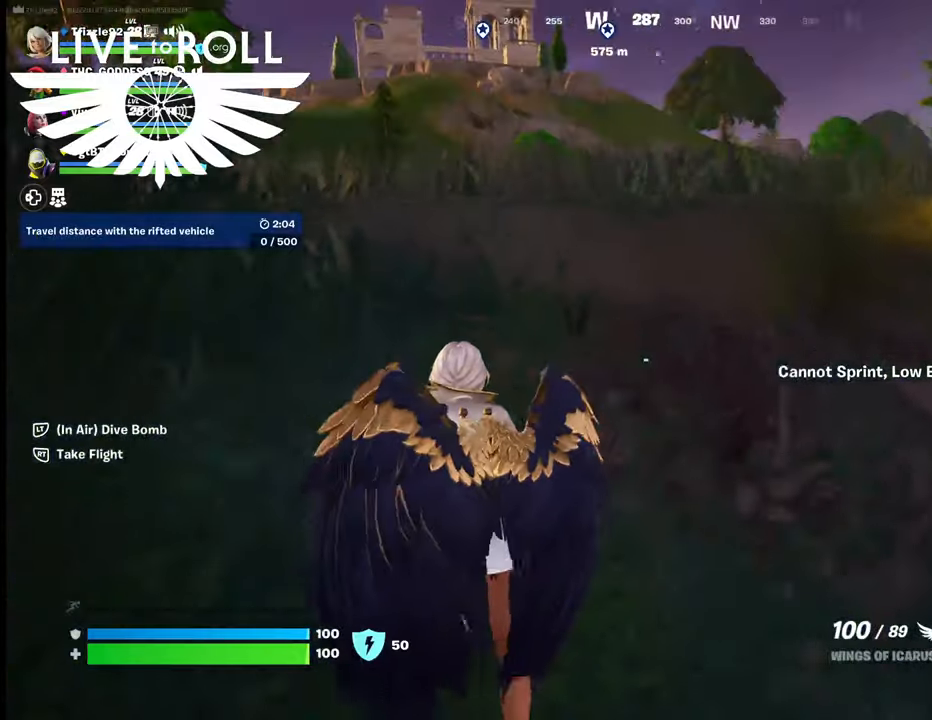
{"buttons": [], "left_stick": "up", "right_stick": "center", "events": [[267, "A", "down"], [400, "A", "up"]]}
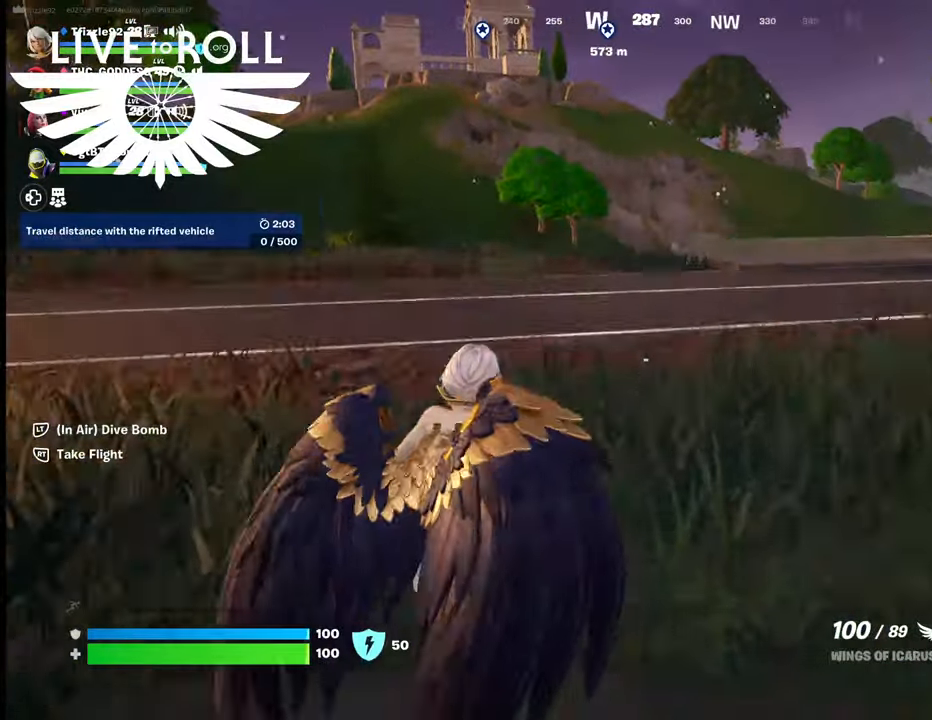
{"buttons": [], "left_stick": "up", "right_stick": "right", "events": [[100, "left_stick", "up-right"], [434, "right_stick", "right"], [467, "left_stick", "up"]]}
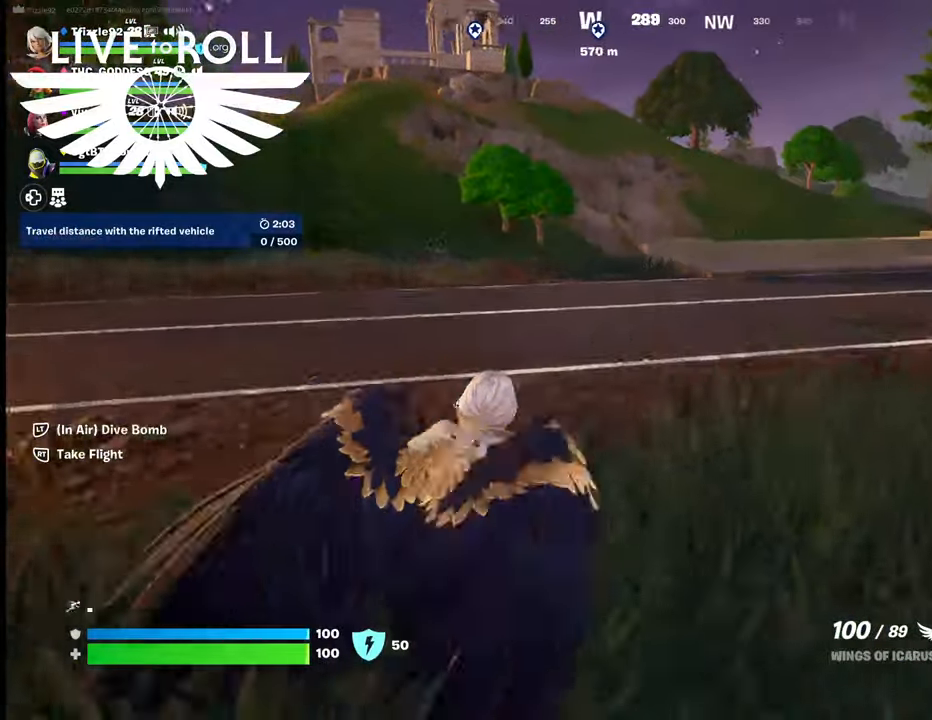
{"buttons": [], "left_stick": "up", "right_stick": "right", "events": []}
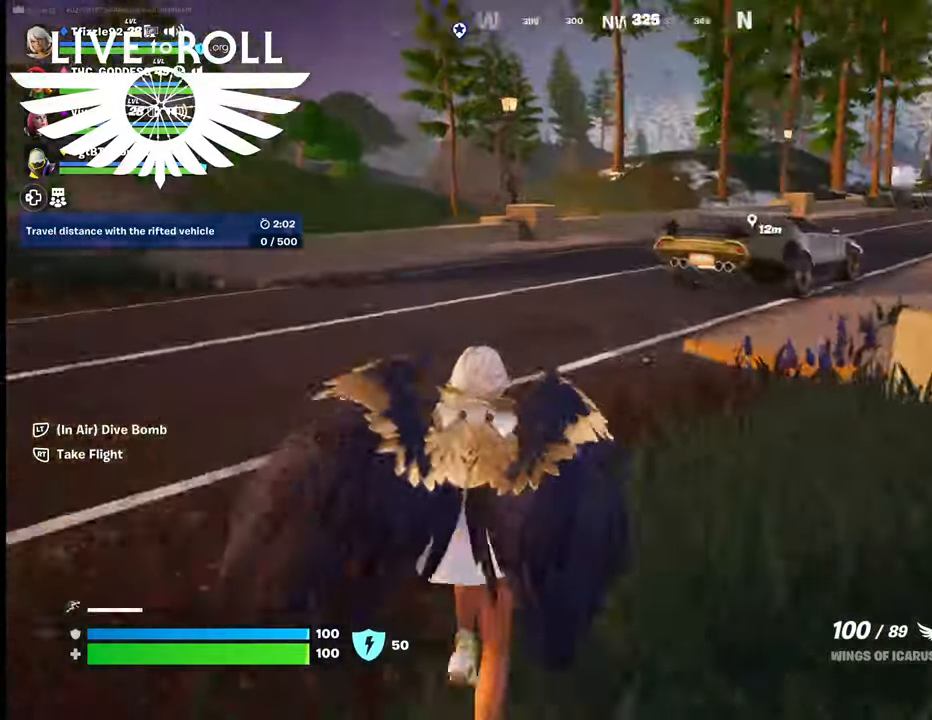
{"buttons": [], "left_stick": "up", "right_stick": "center", "events": [[434, "right_stick", "center"]]}
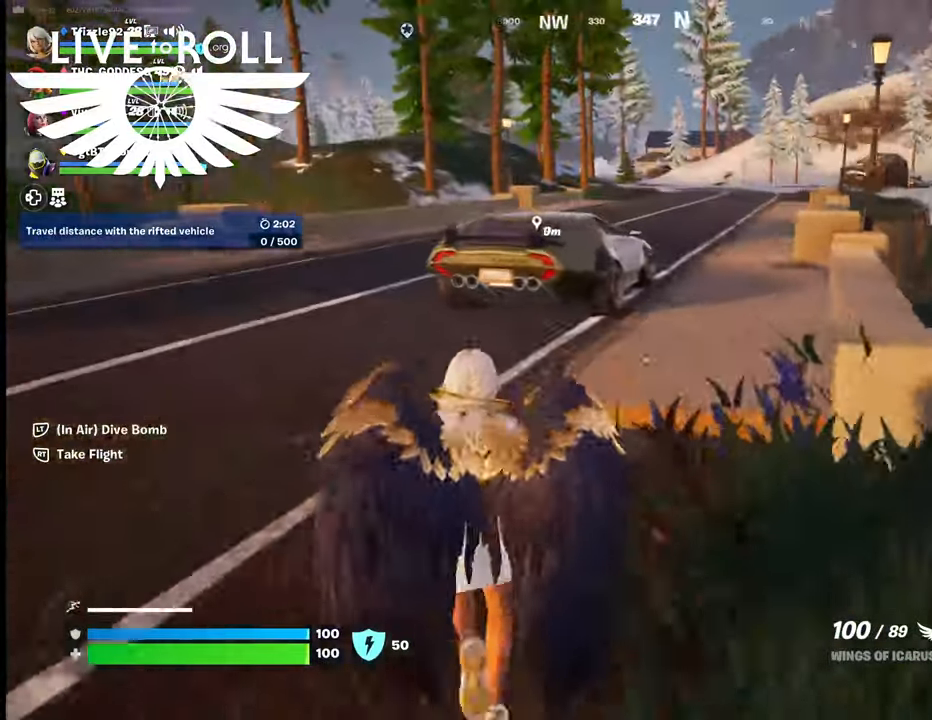
{"buttons": [], "left_stick": "up", "right_stick": "center", "events": []}
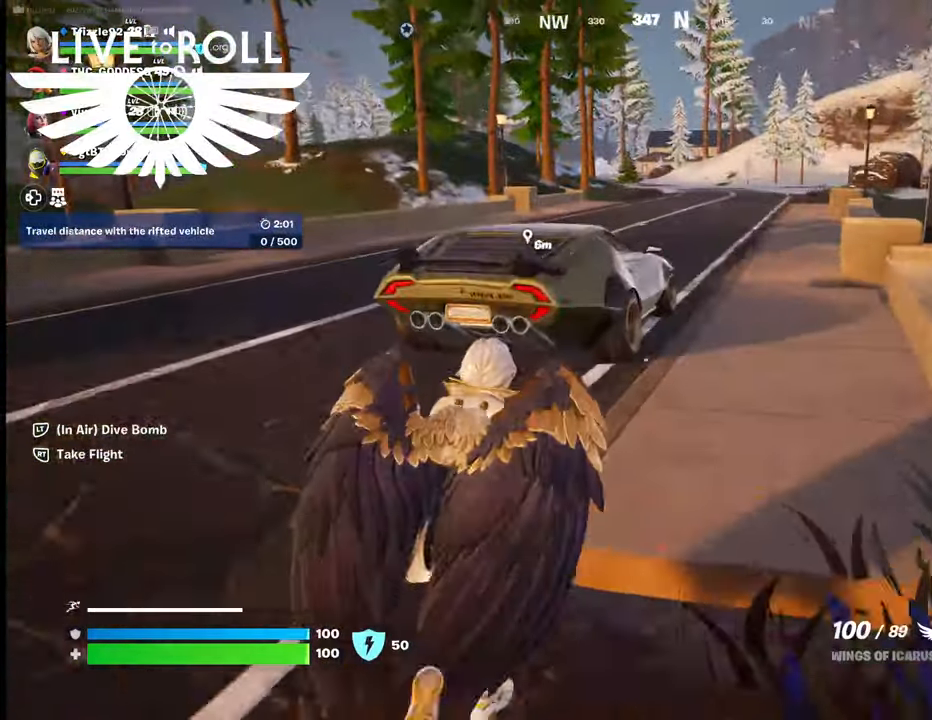
{"buttons": [], "left_stick": "up", "right_stick": "center", "events": []}
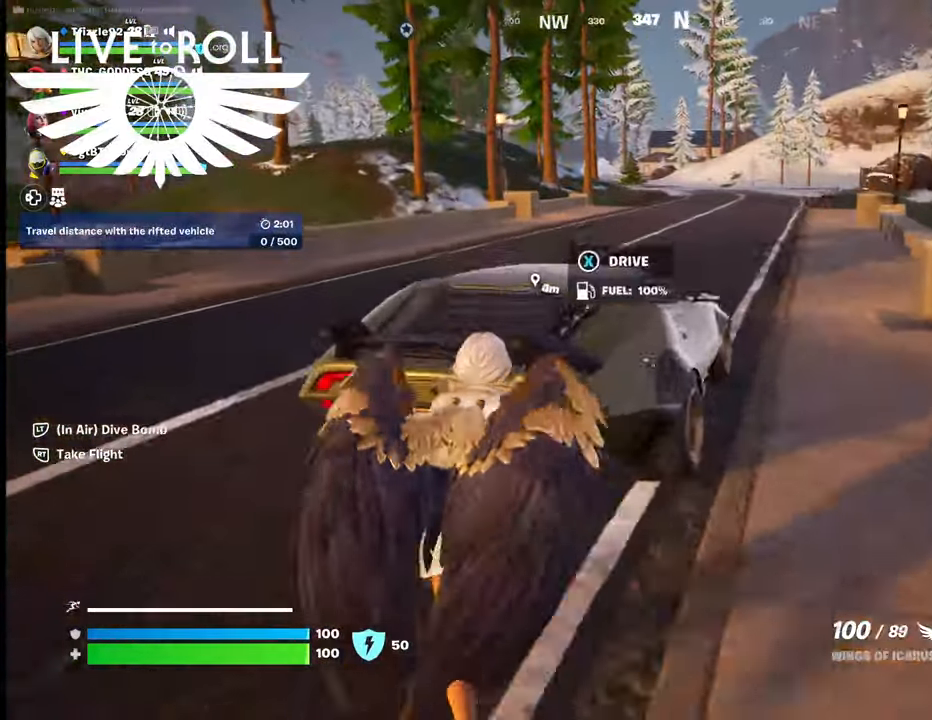
{"buttons": [], "left_stick": "up", "right_stick": "center", "events": [[167, "X", "down"], [300, "X", "up"]]}
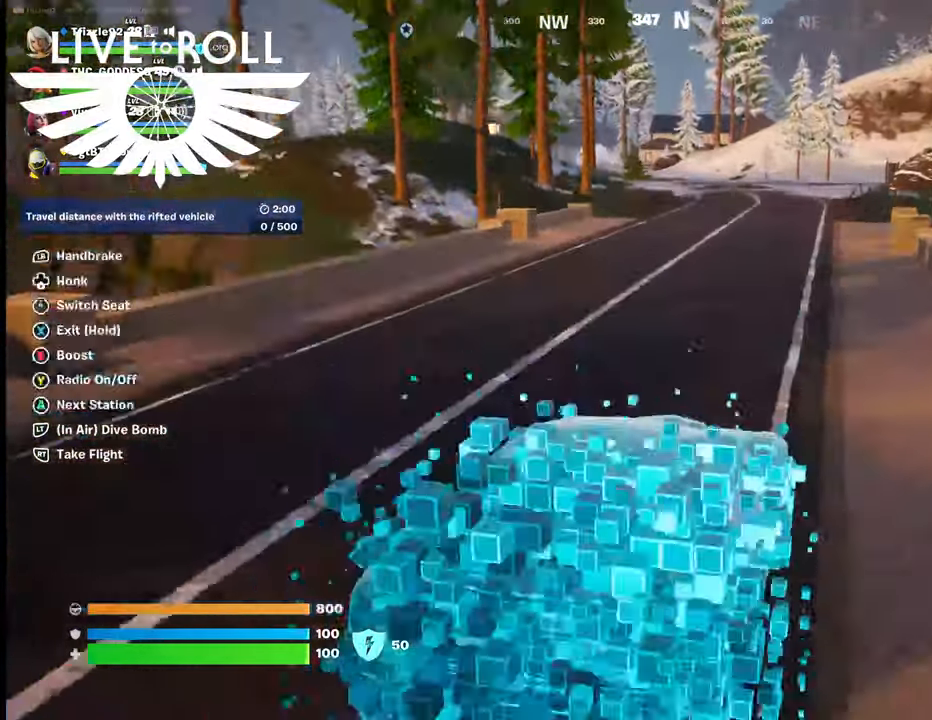
{"buttons": [], "left_stick": "up", "right_stick": "center", "events": []}
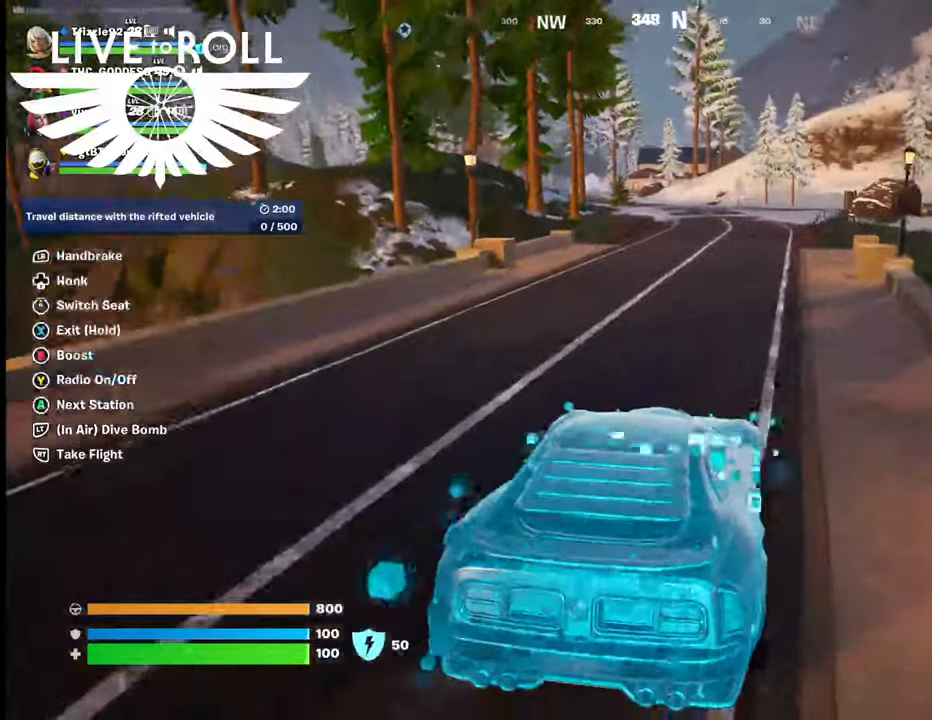
{"buttons": [], "left_stick": "up", "right_stick": "center", "events": []}
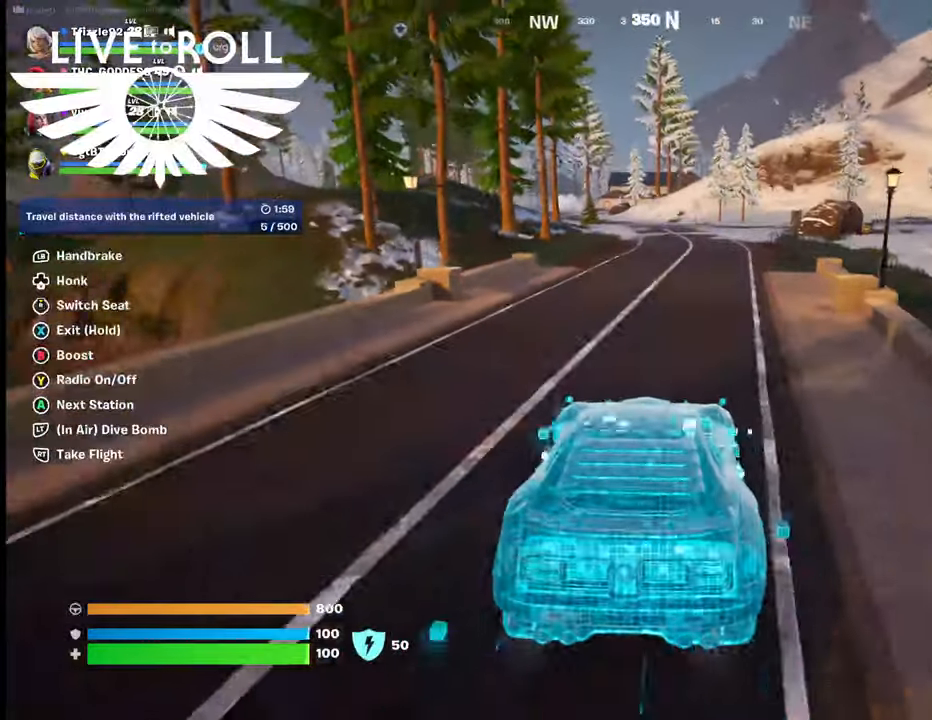
{"buttons": [], "left_stick": "up", "right_stick": "center", "events": []}
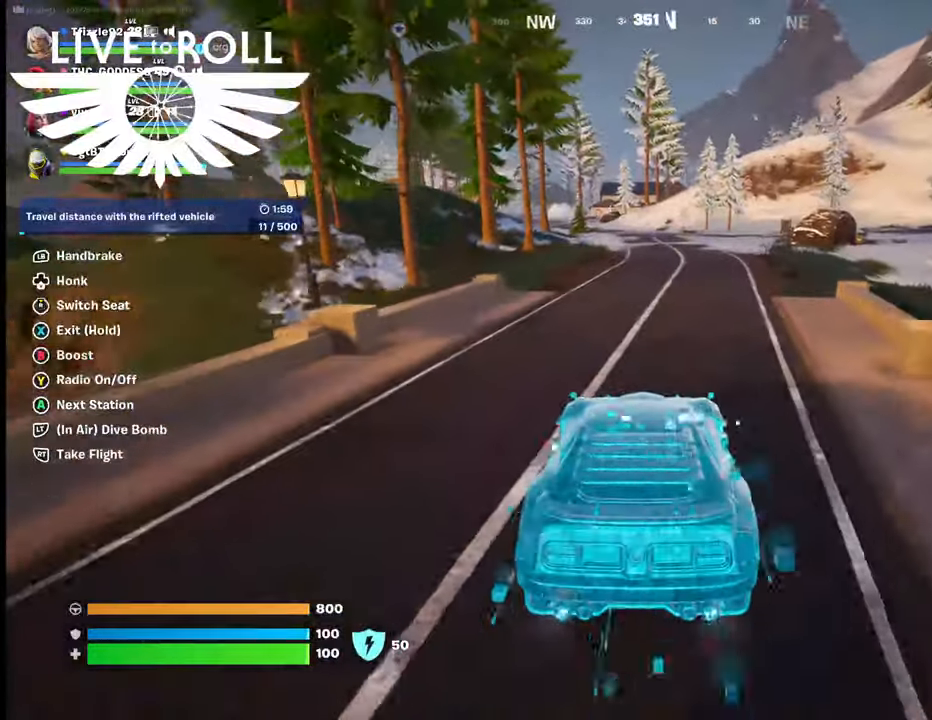
{"buttons": [], "left_stick": "up", "right_stick": "center", "events": []}
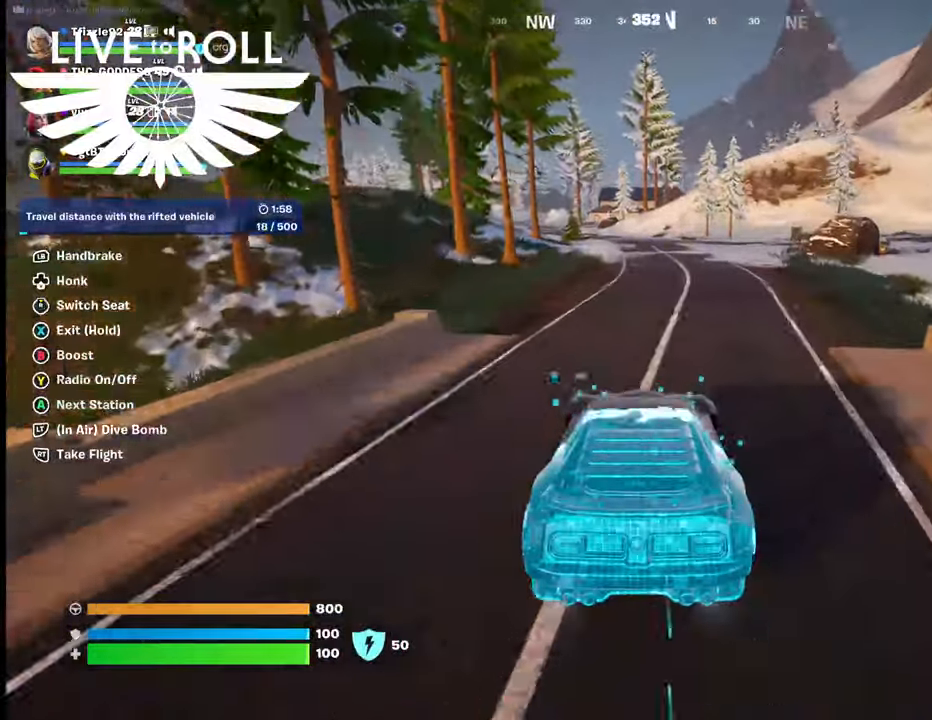
{"buttons": [], "left_stick": "up-left", "right_stick": "right", "events": [[367, "right_stick", "right"], [434, "left_stick", "up-left"]]}
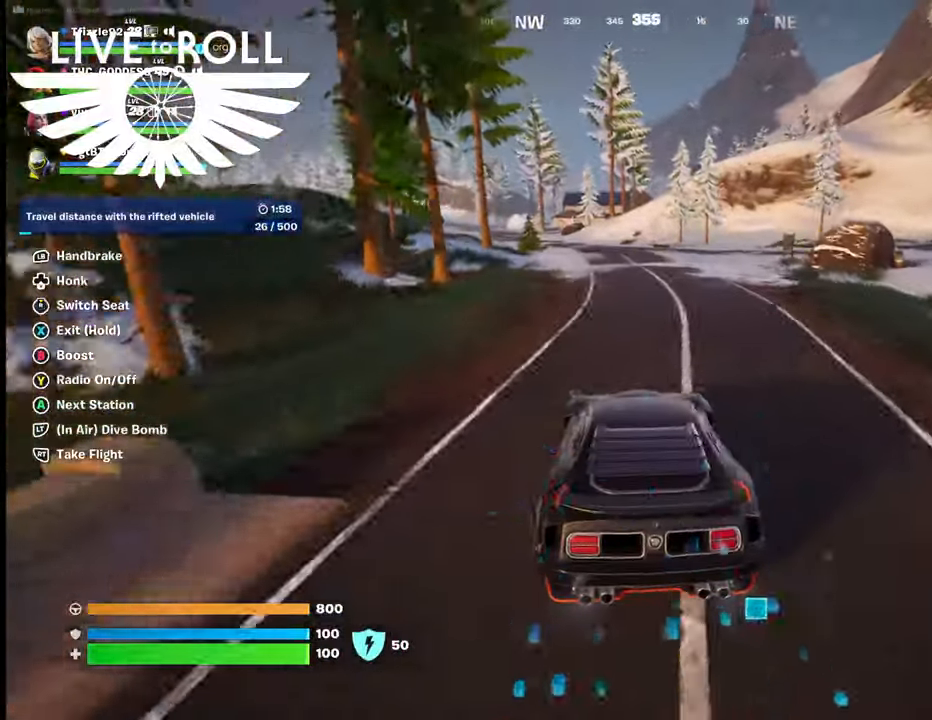
{"buttons": [], "left_stick": "up-left", "right_stick": "right", "events": []}
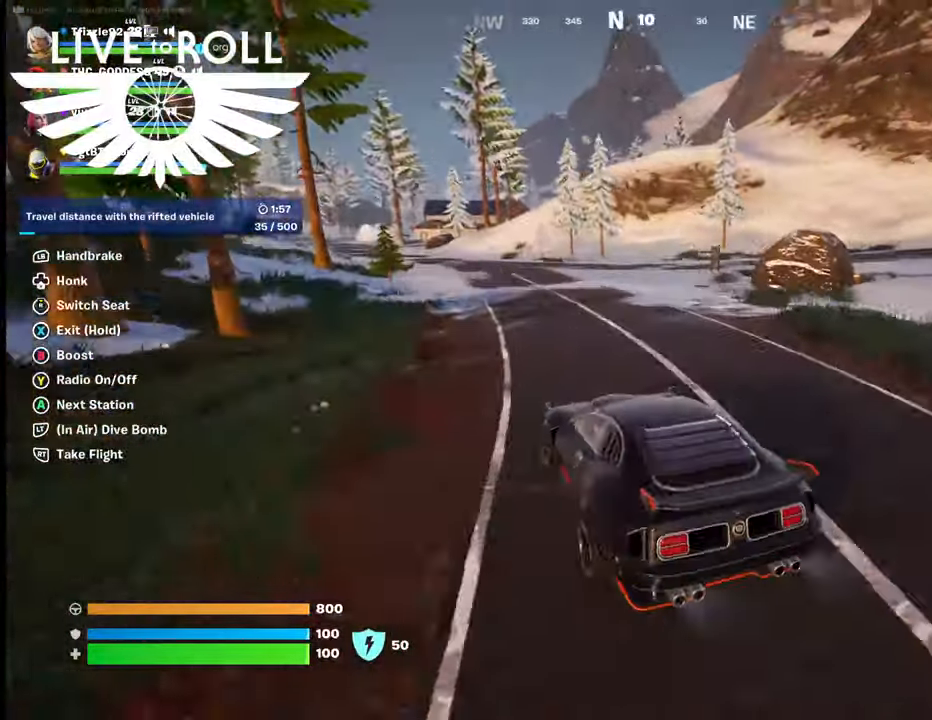
{"buttons": [], "left_stick": "up-left", "right_stick": "right", "events": []}
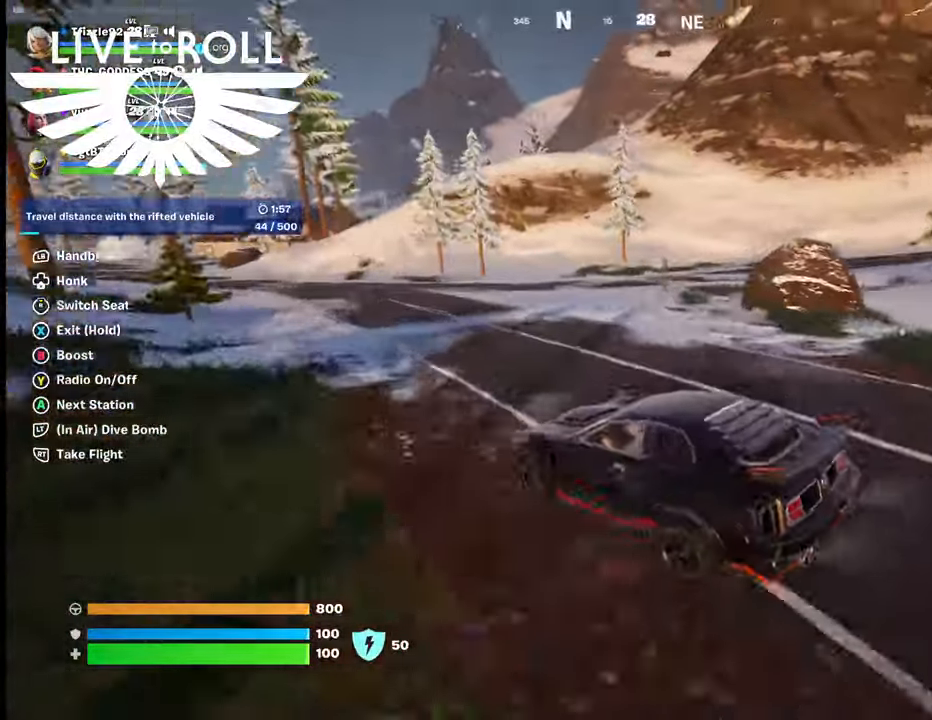
{"buttons": [], "left_stick": "up", "right_stick": "right", "events": [[500, "left_stick", "up"]]}
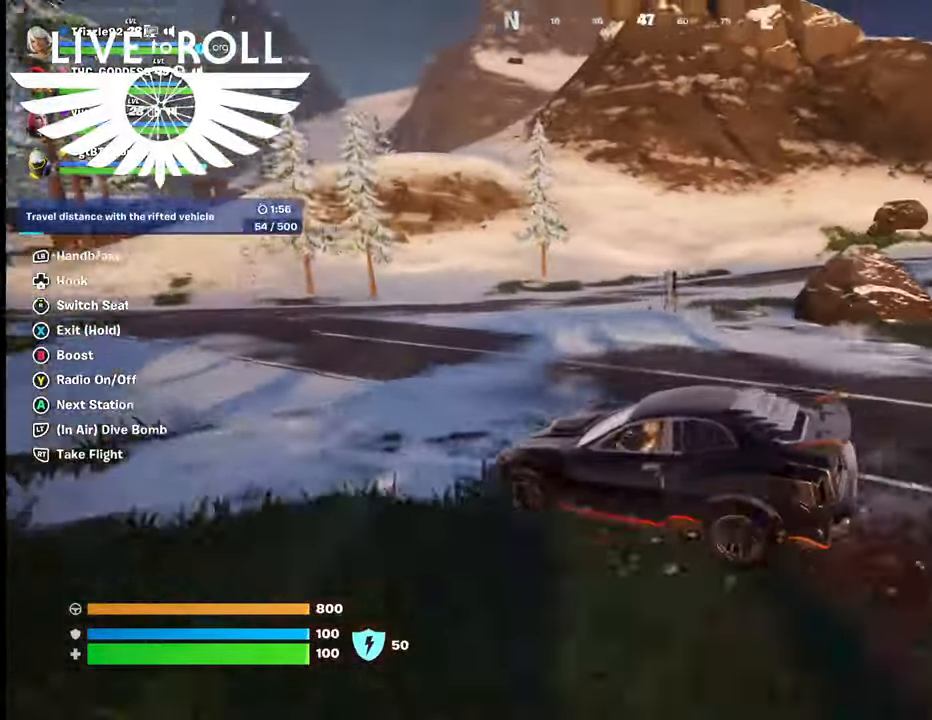
{"buttons": [], "left_stick": "up", "right_stick": "right", "events": []}
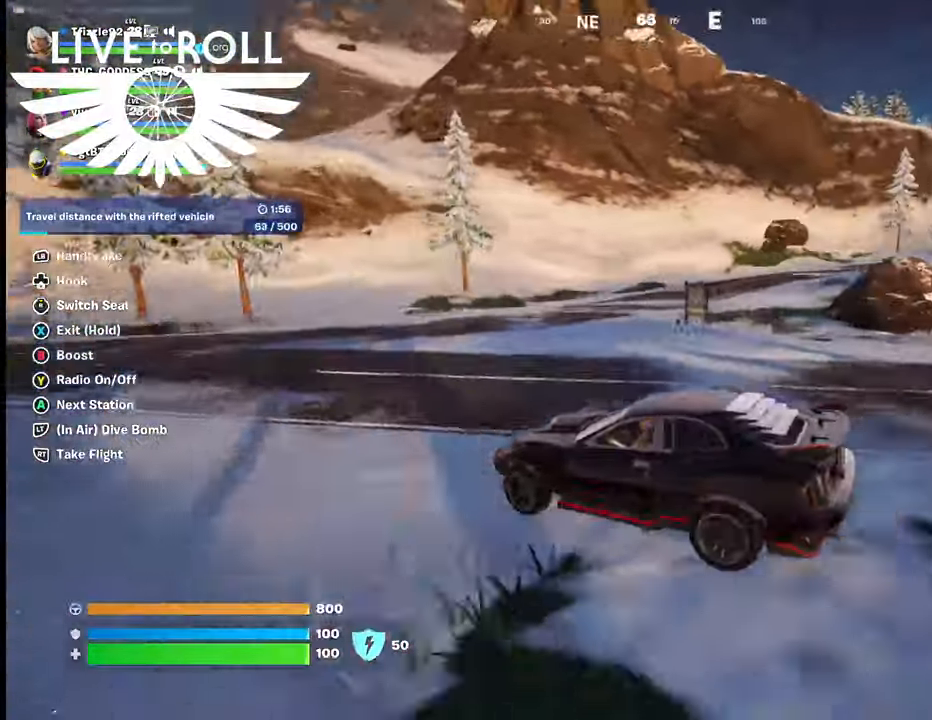
{"buttons": [], "left_stick": "up-right", "right_stick": "right", "events": [[134, "left_stick", "up-right"]]}
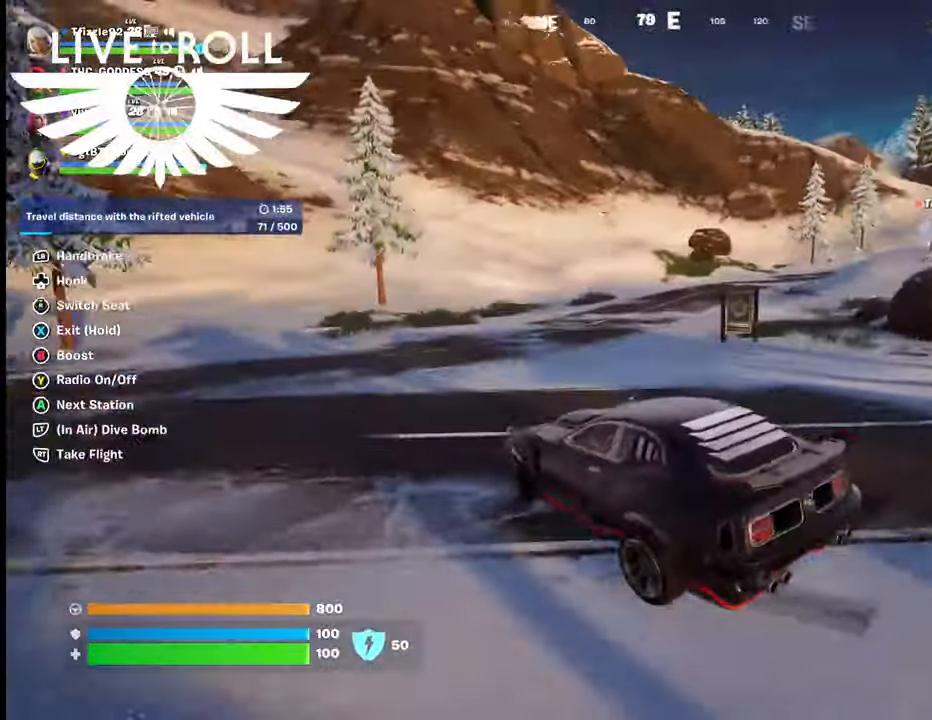
{"buttons": [], "left_stick": "up", "right_stick": "right", "events": [[400, "left_stick", "up"]]}
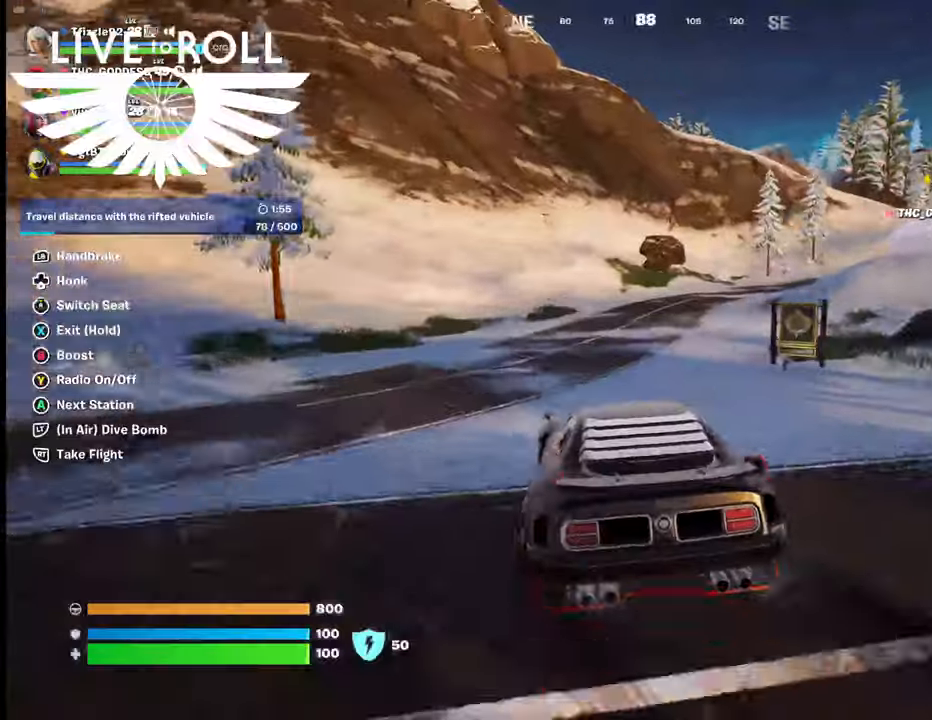
{"buttons": [], "left_stick": "up", "right_stick": "right", "events": []}